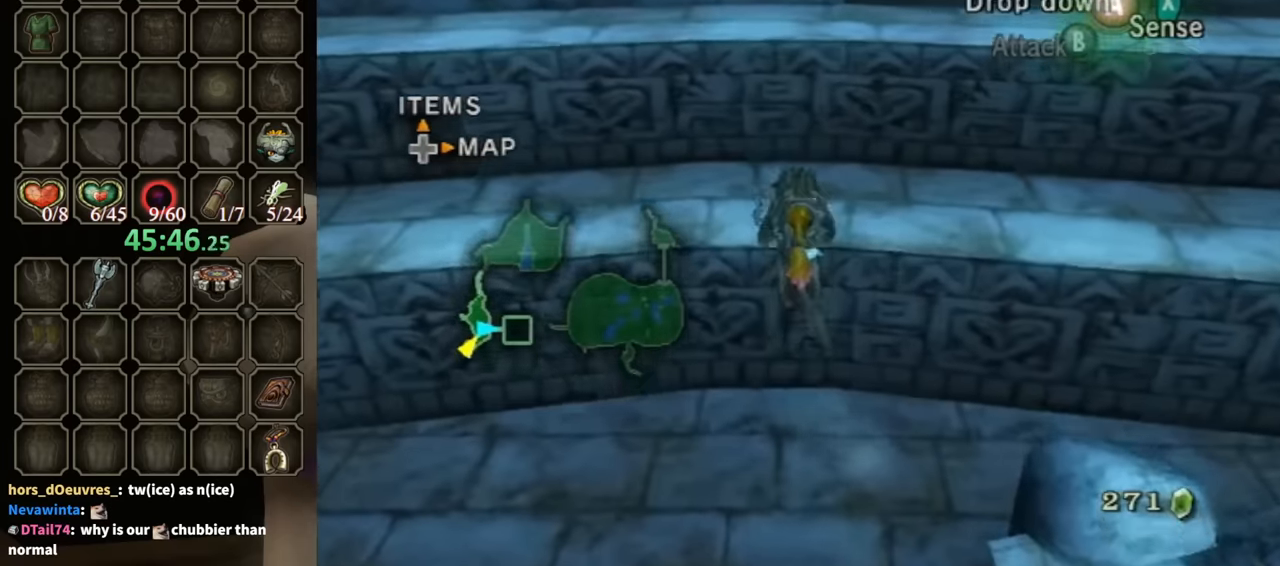
Gameplay with a controller (Nintendo layout); each line is a JSON object with the inputs held at the frame after it. "events" lists button and stick changes between this image and that frame as [ms after this image, input, new state], when the widget could be followed in between. Not read: L3 R3.
{"buttons": [], "left_stick": "up", "right_stick": "center", "events": []}
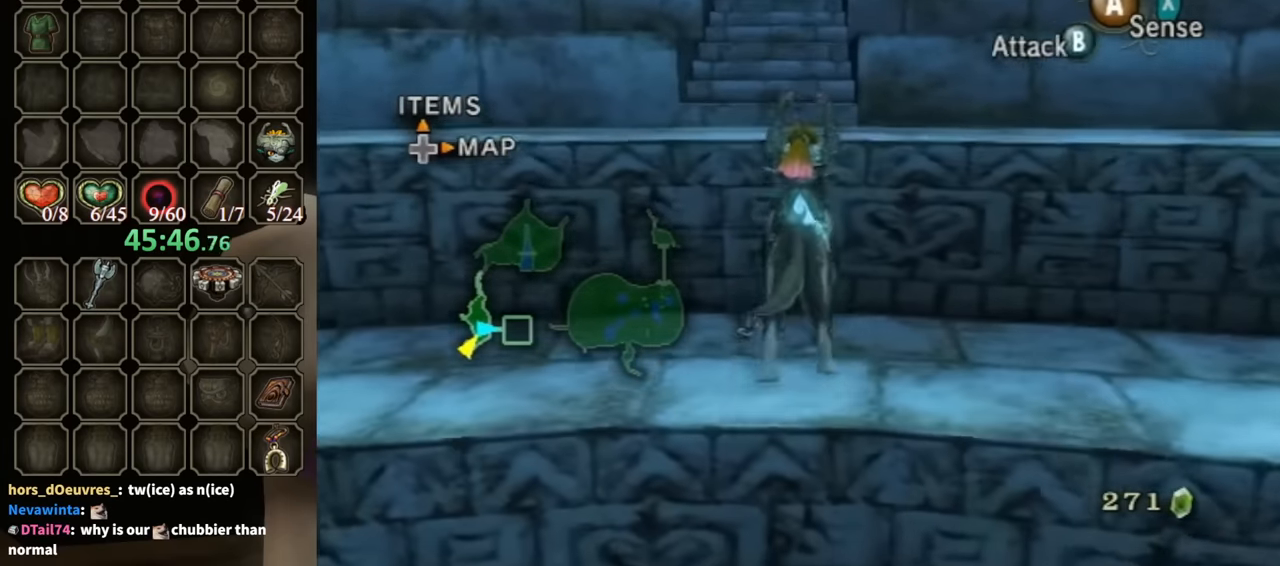
{"buttons": [], "left_stick": "up", "right_stick": "center", "events": []}
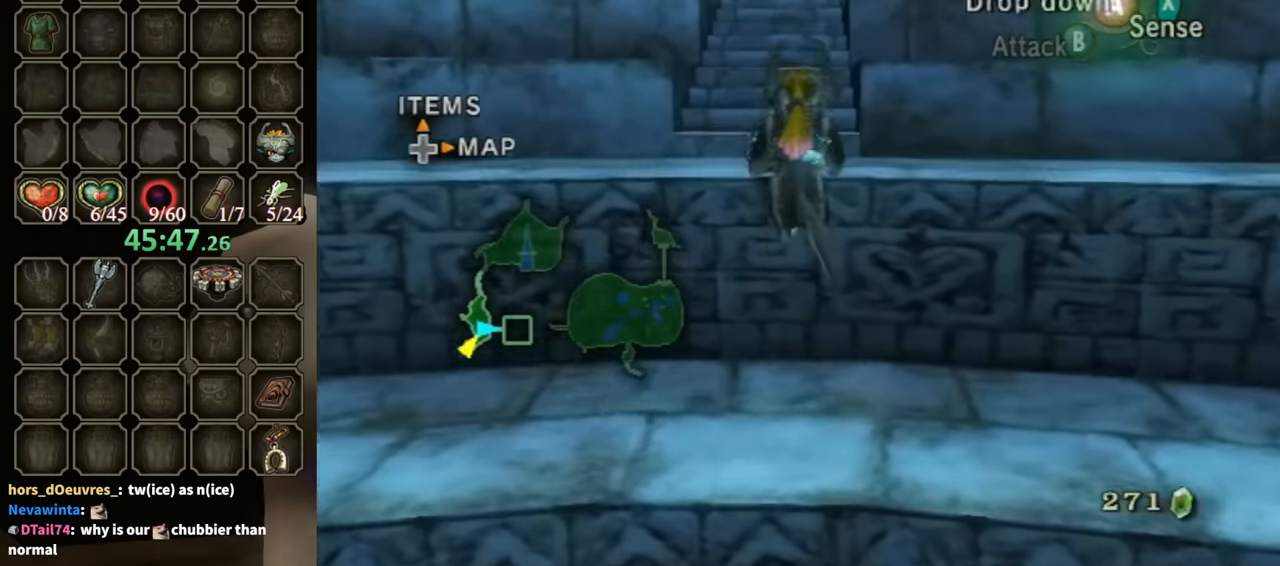
{"buttons": ["R1"], "left_stick": "up", "right_stick": "center", "events": [[467, "R1", "down"]]}
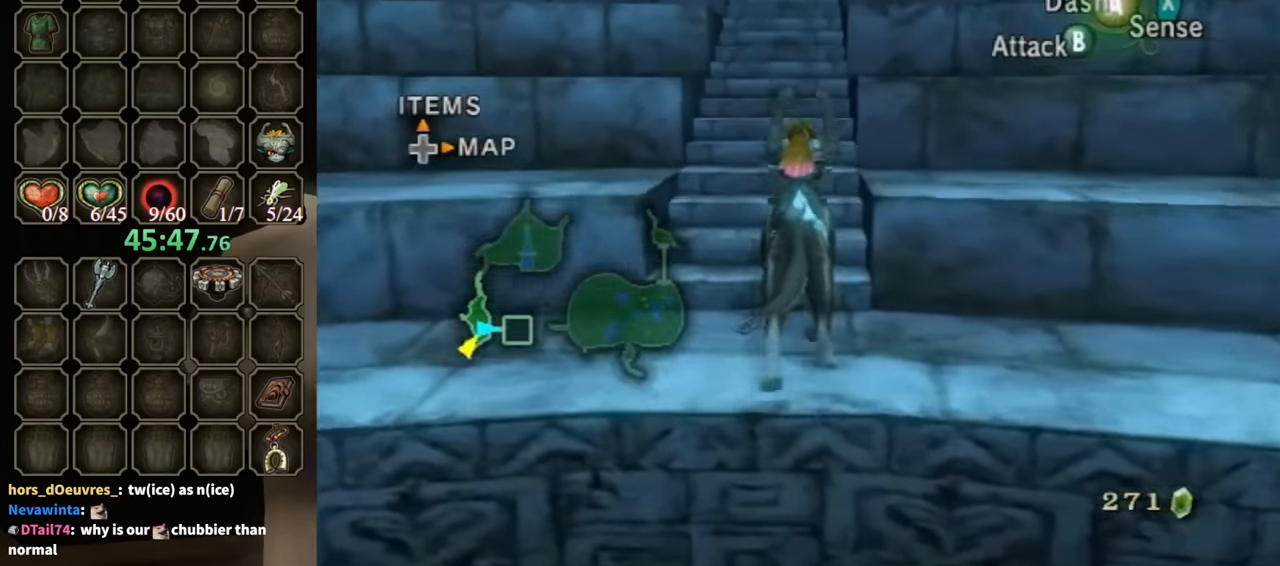
{"buttons": [], "left_stick": "center", "right_stick": "center", "events": [[67, "Y", "down"], [267, "R1", "up"], [267, "Y", "up"], [333, "left_stick", "center"]]}
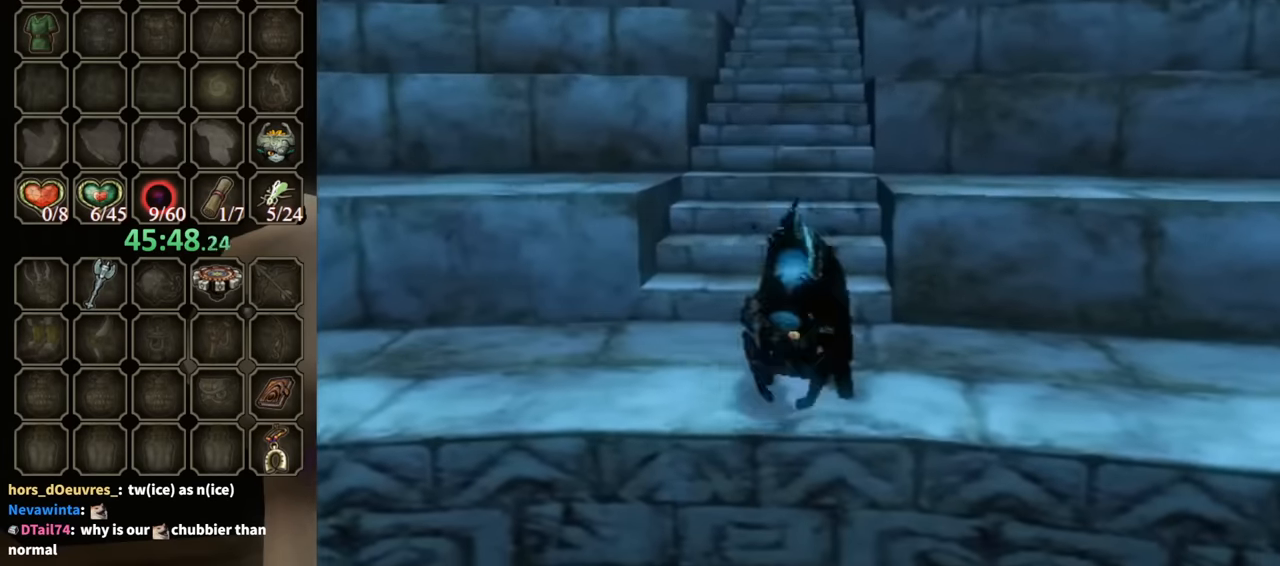
{"buttons": [], "left_stick": "center", "right_stick": "center", "events": []}
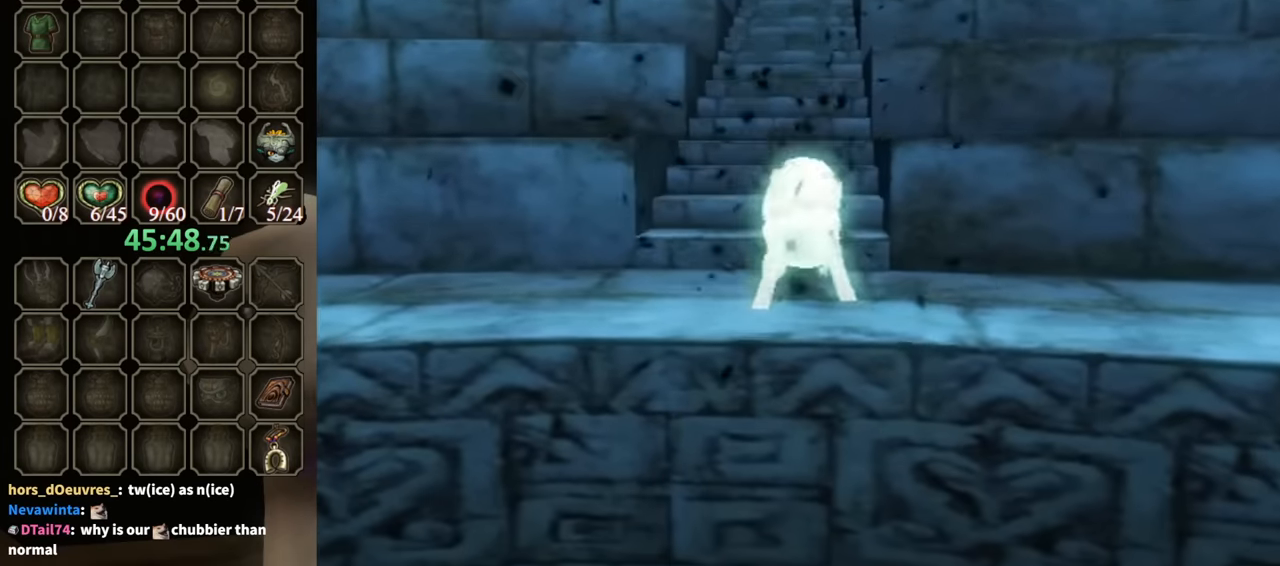
{"buttons": [], "left_stick": "center", "right_stick": "center", "events": []}
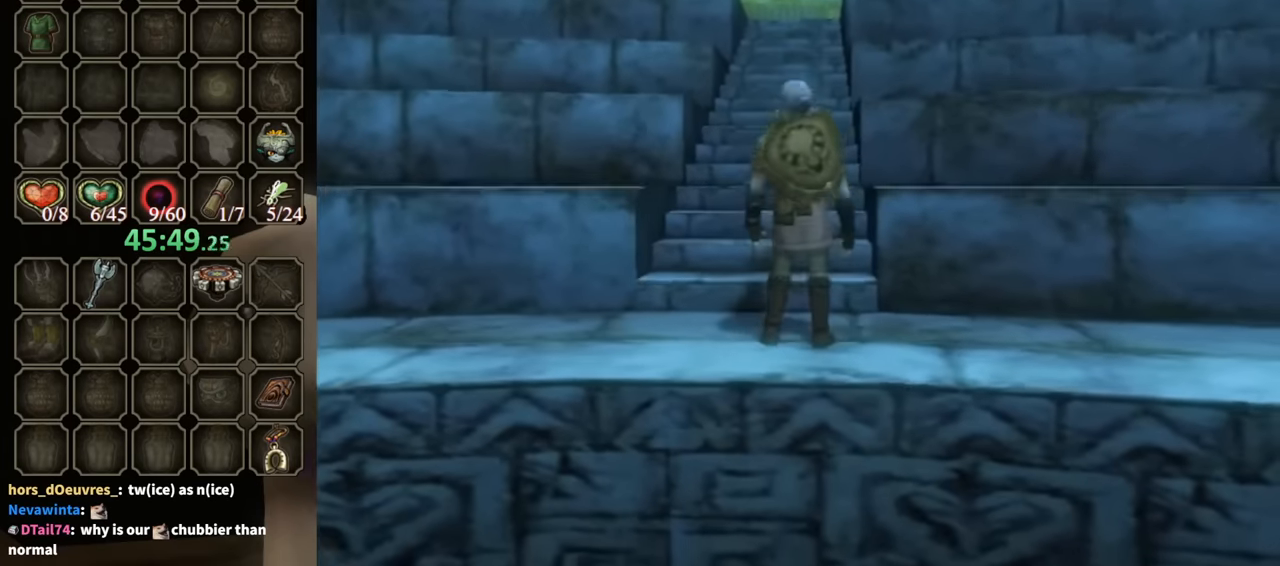
{"buttons": [], "left_stick": "up", "right_stick": "center", "events": [[200, "L1", "down"], [200, "left_stick", "up-left"], [333, "left_stick", "up"], [367, "L1", "up"]]}
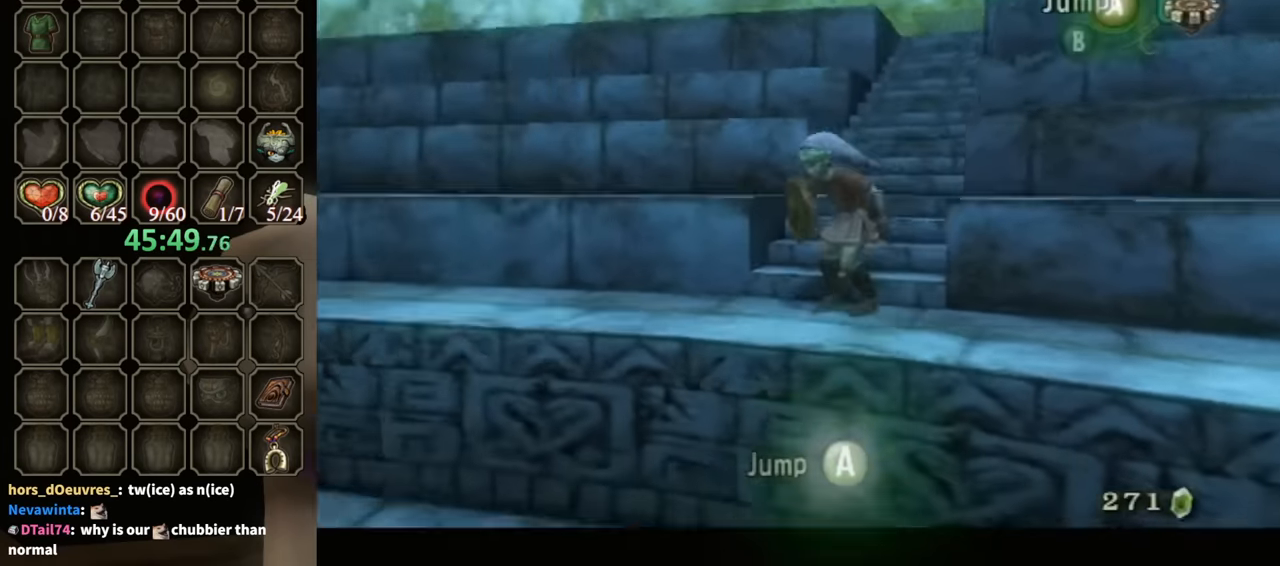
{"buttons": [], "left_stick": "right", "right_stick": "center", "events": [[167, "A", "down"], [167, "left_stick", "up-right"], [267, "A", "up"], [467, "left_stick", "right"]]}
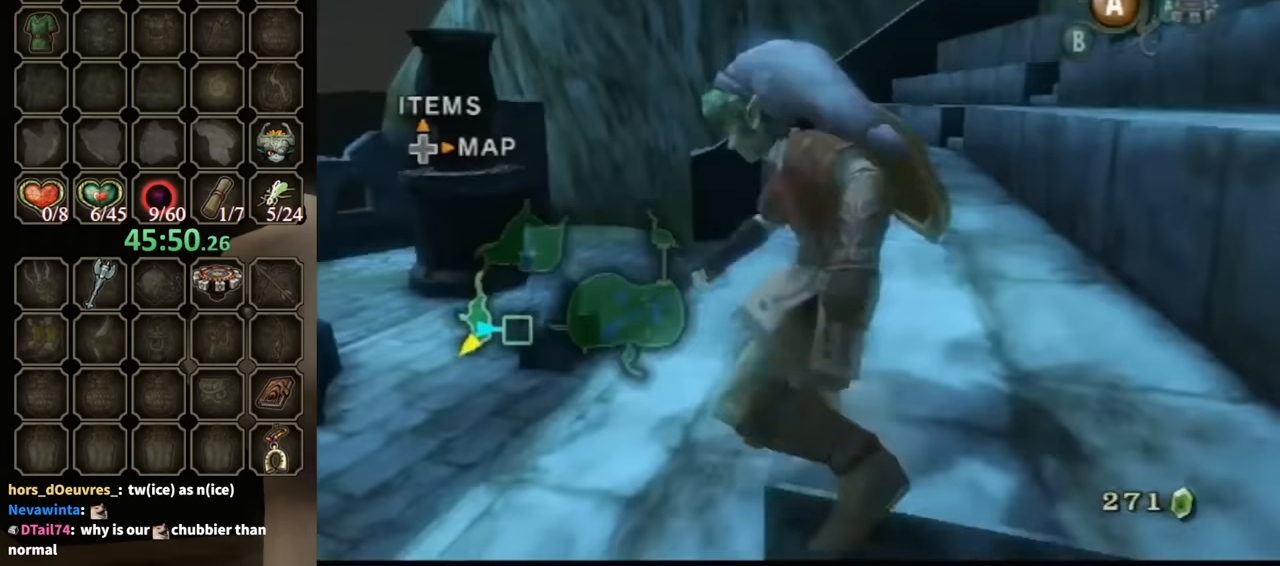
{"buttons": [], "left_stick": "up-right", "right_stick": "left", "events": [[33, "left_stick", "down-right"], [200, "left_stick", "right"], [300, "right_stick", "left"], [500, "left_stick", "up-right"]]}
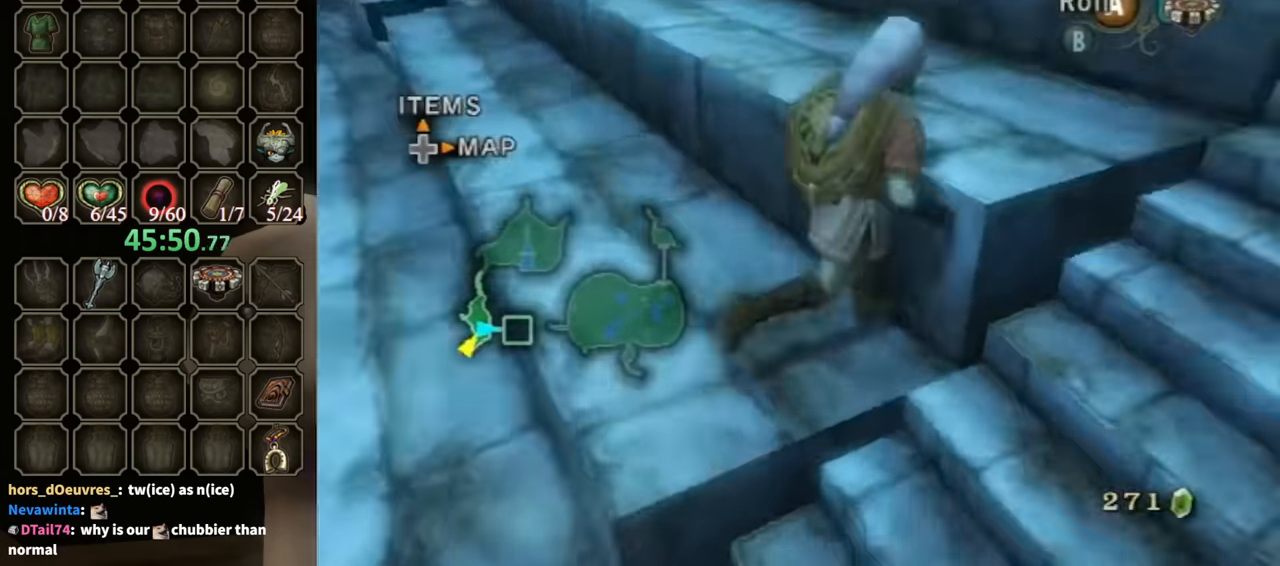
{"buttons": [], "left_stick": "up", "right_stick": "center", "events": [[333, "right_stick", "center"], [466, "left_stick", "up"]]}
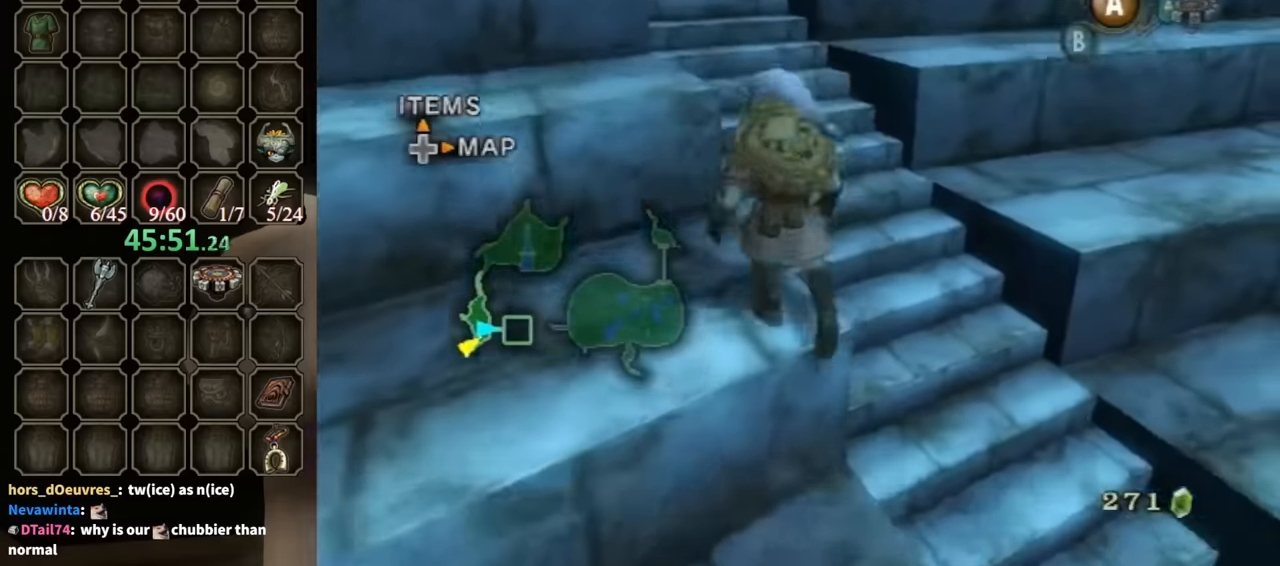
{"buttons": [], "left_stick": "up-left", "right_stick": "center", "events": [[500, "left_stick", "up-left"]]}
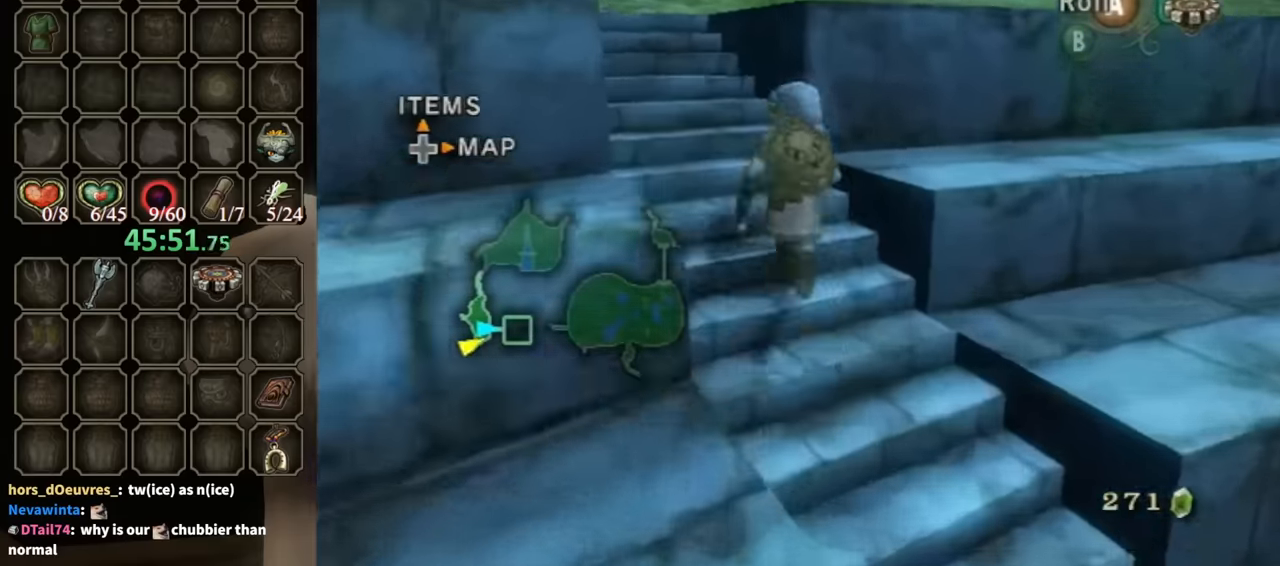
{"buttons": [], "left_stick": "up", "right_stick": "center", "events": [[433, "left_stick", "up"]]}
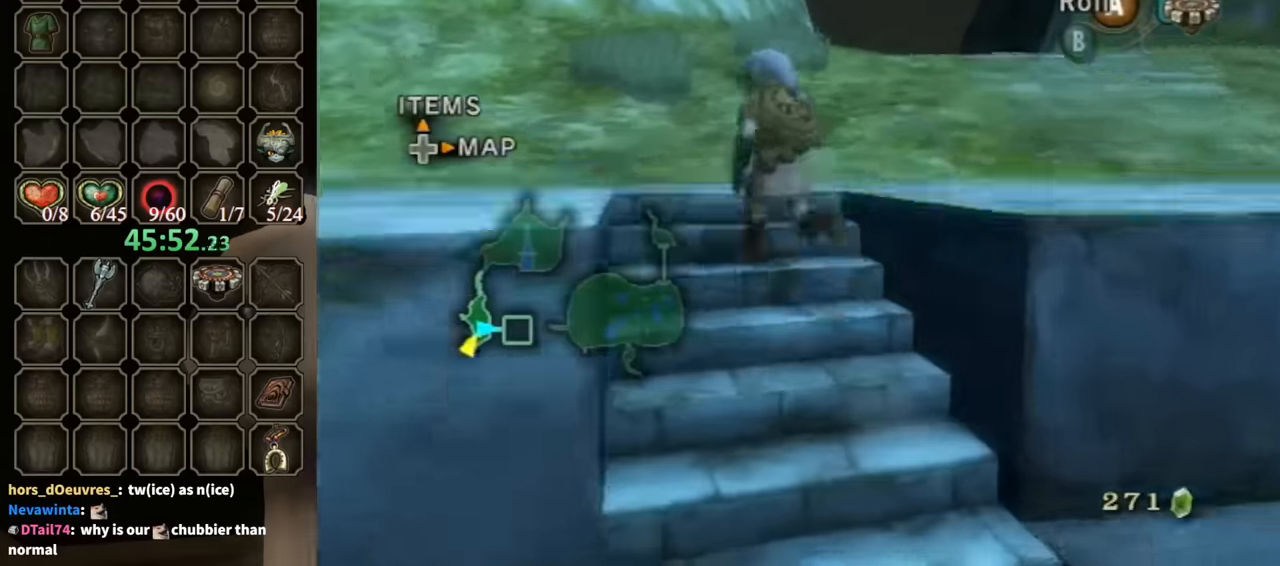
{"buttons": ["R1"], "left_stick": "up-right", "right_stick": "center", "events": [[100, "X", "down"], [200, "X", "up"], [300, "left_stick", "up-right"], [333, "R1", "down"]]}
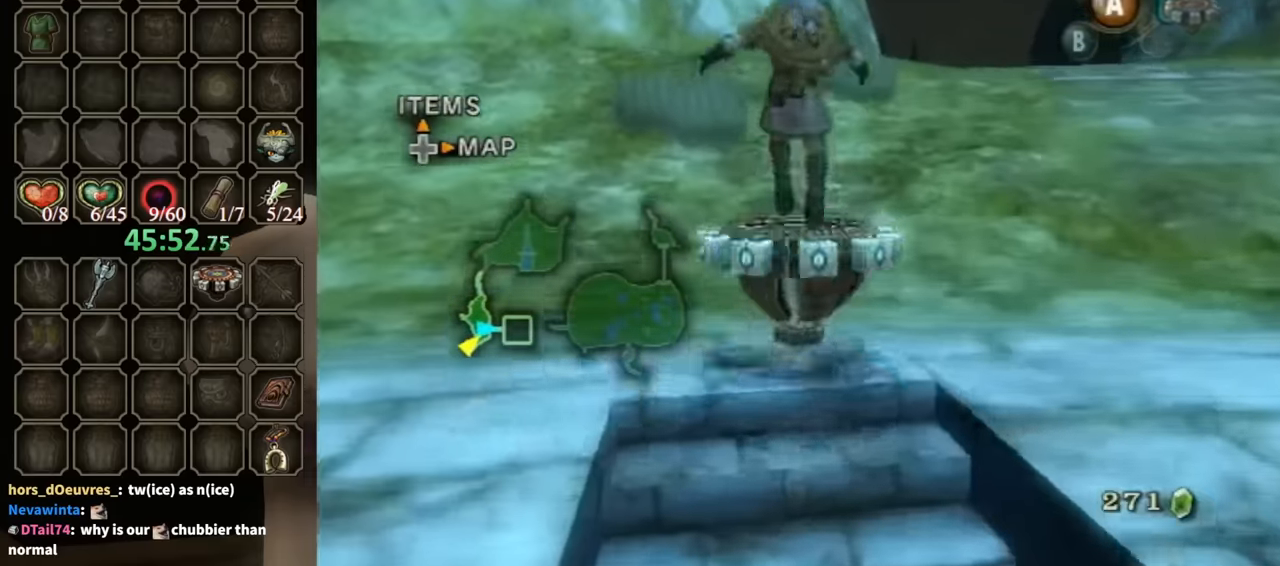
{"buttons": ["R1"], "left_stick": "right", "right_stick": "center", "events": [[133, "left_stick", "center"], [466, "left_stick", "right"]]}
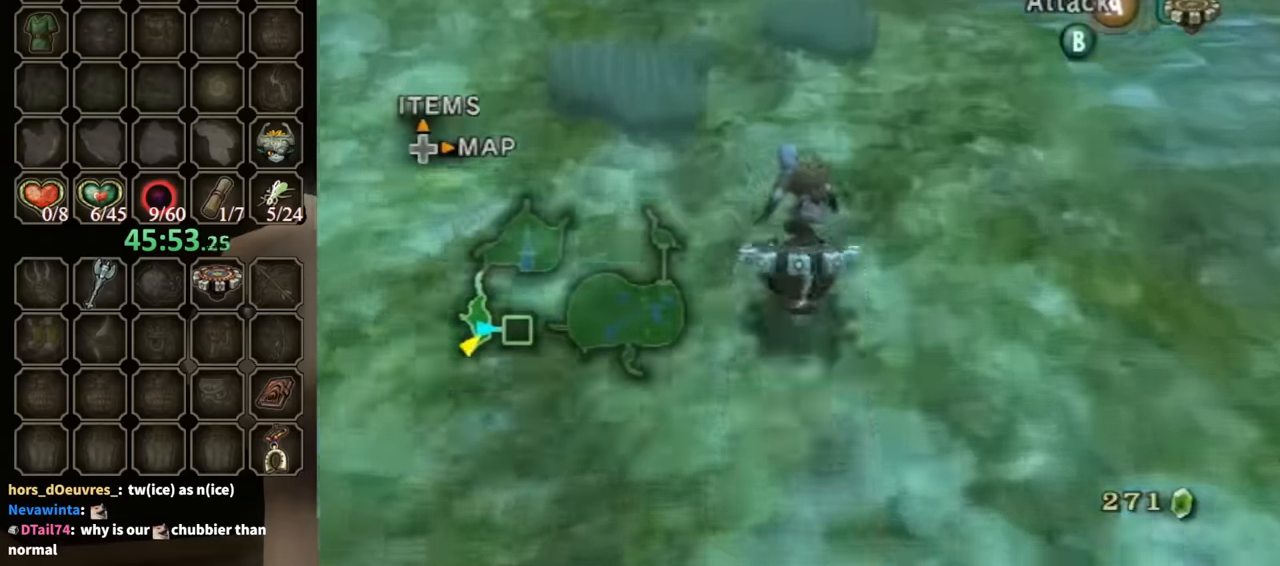
{"buttons": ["R1"], "left_stick": "center", "right_stick": "center", "events": [[100, "left_stick", "center"]]}
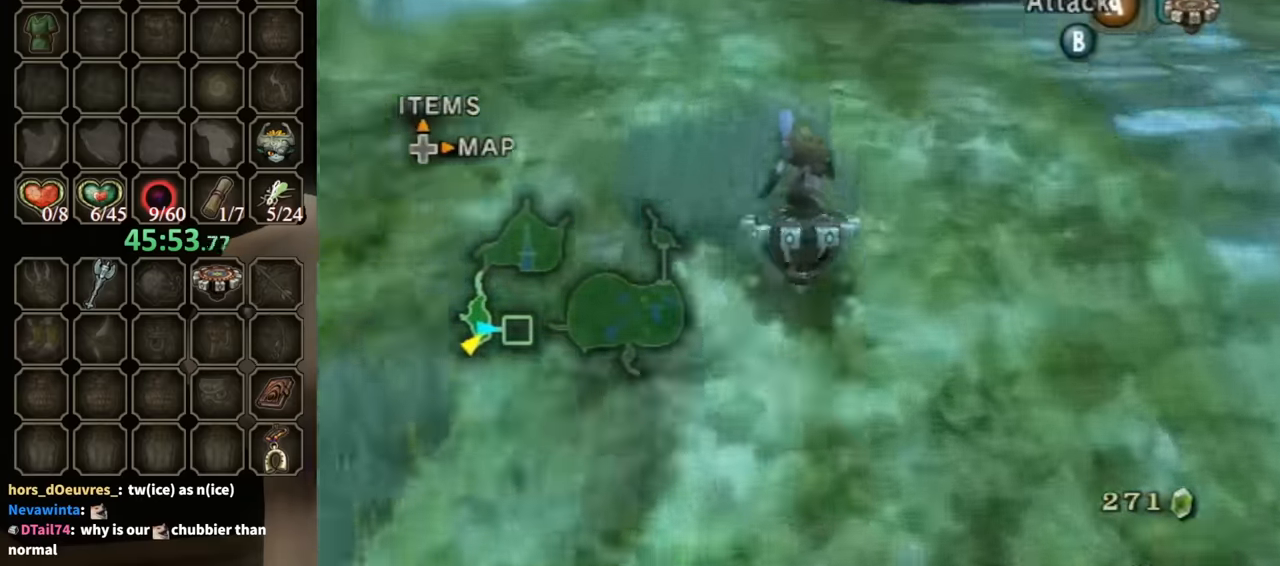
{"buttons": ["R1"], "left_stick": "center", "right_stick": "center", "events": []}
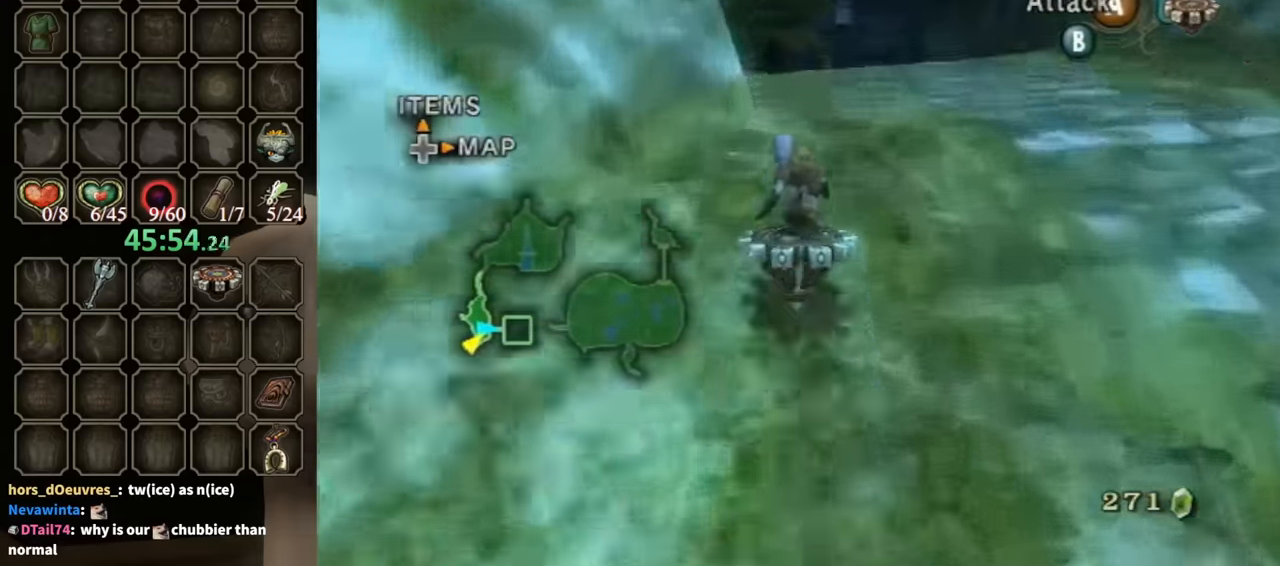
{"buttons": ["R1"], "left_stick": "center", "right_stick": "center", "events": [[166, "left_stick", "left"], [300, "left_stick", "center"]]}
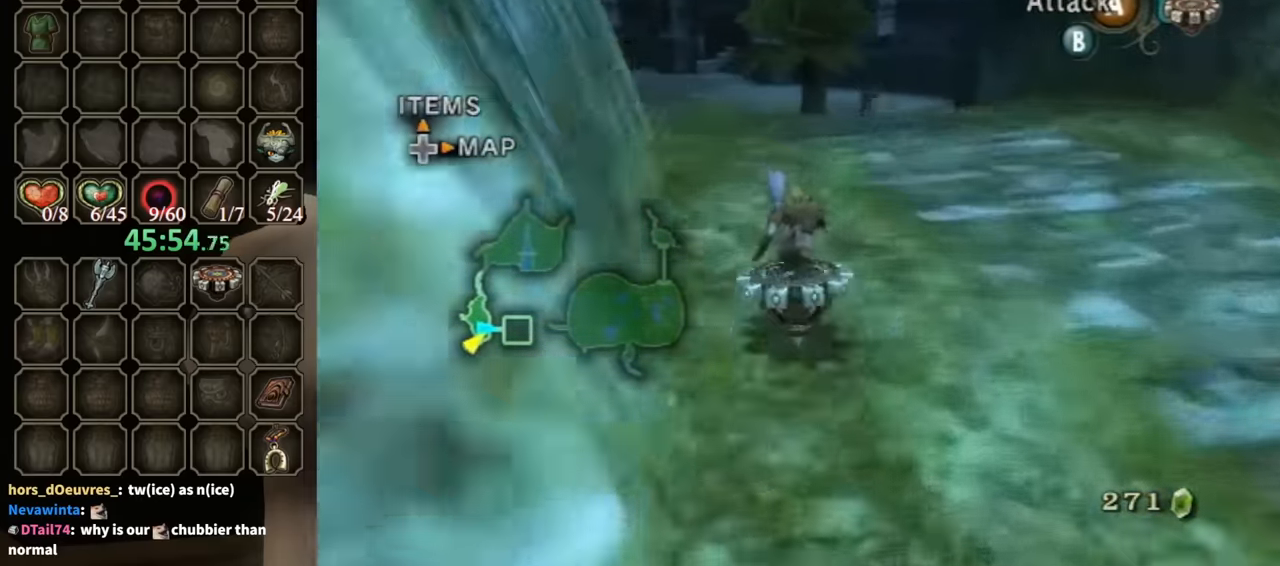
{"buttons": ["R1"], "left_stick": "center", "right_stick": "center", "events": []}
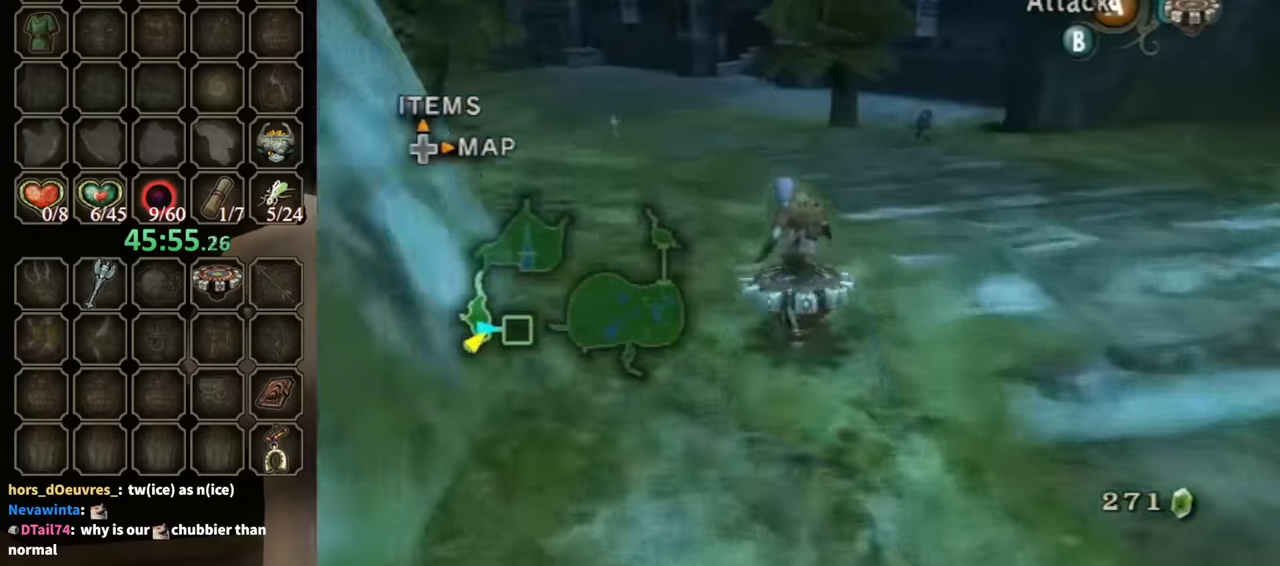
{"buttons": ["R1"], "left_stick": "center", "right_stick": "center", "events": [[400, "left_stick", "left"], [500, "left_stick", "center"]]}
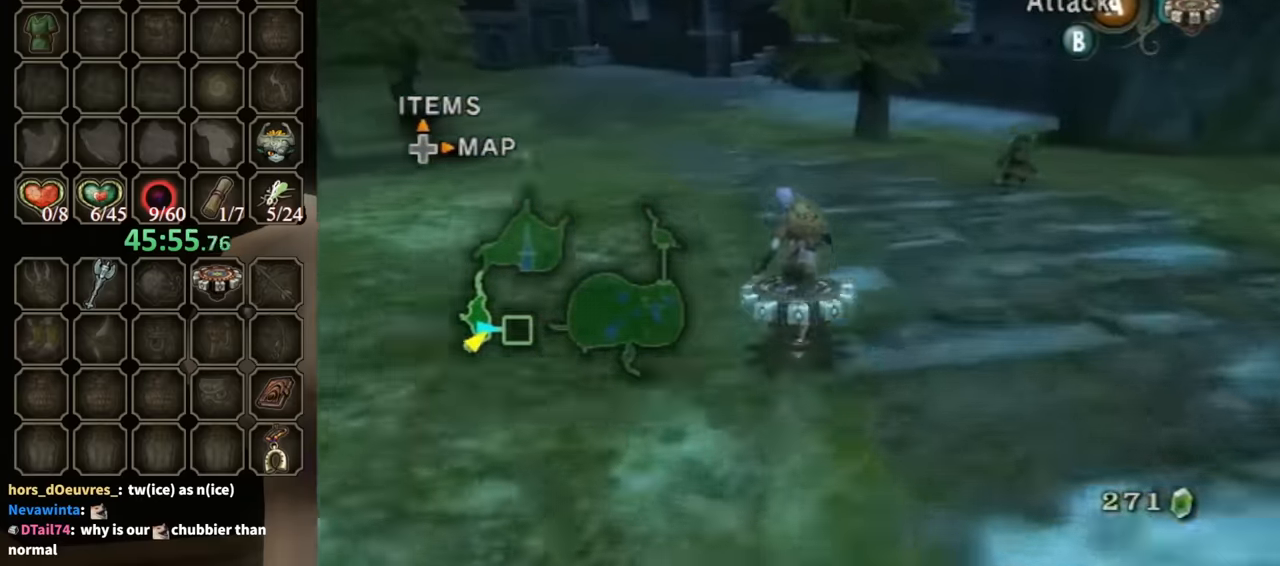
{"buttons": ["R1"], "left_stick": "center", "right_stick": "center", "events": []}
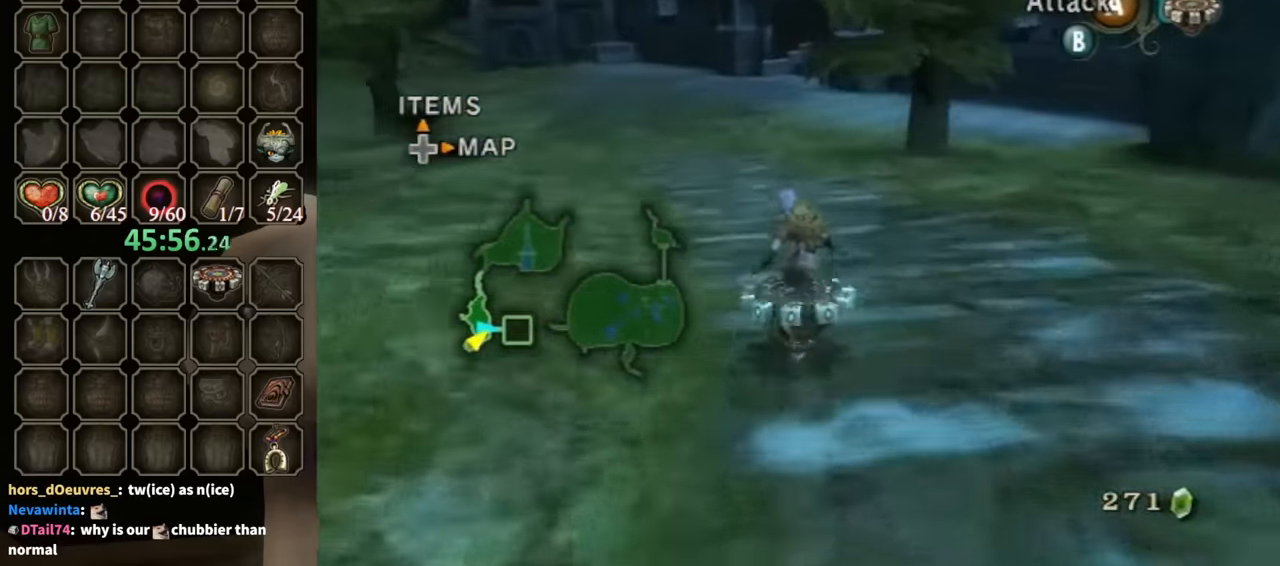
{"buttons": ["R1"], "left_stick": "center", "right_stick": "center", "events": [[200, "left_stick", "left"], [466, "left_stick", "center"]]}
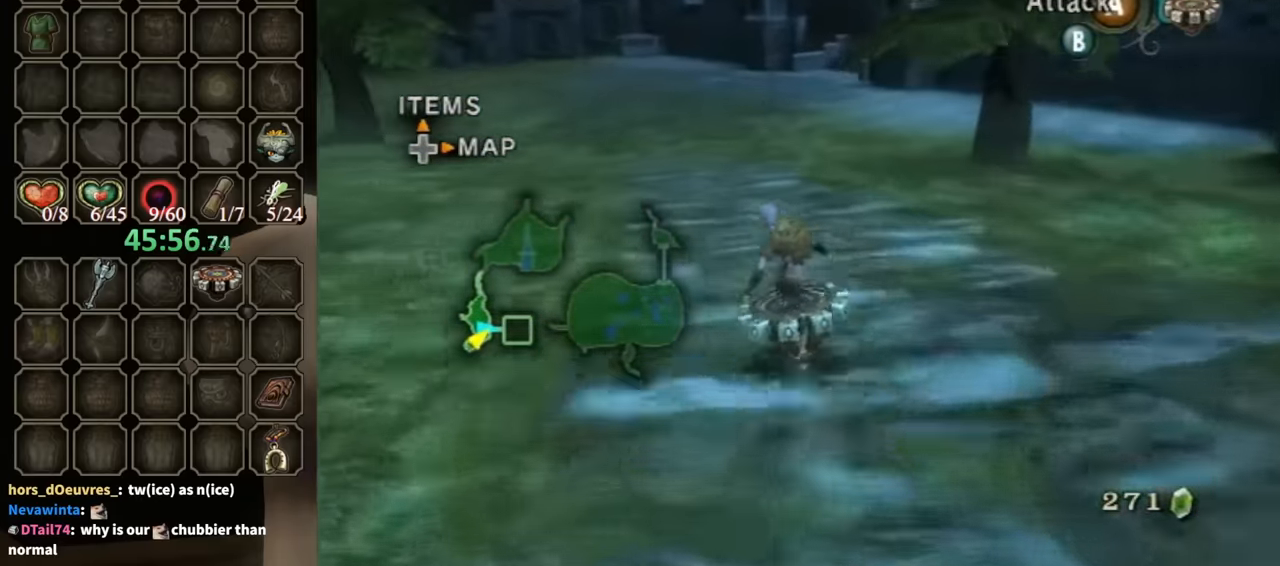
{"buttons": ["R1"], "left_stick": "center", "right_stick": "center", "events": []}
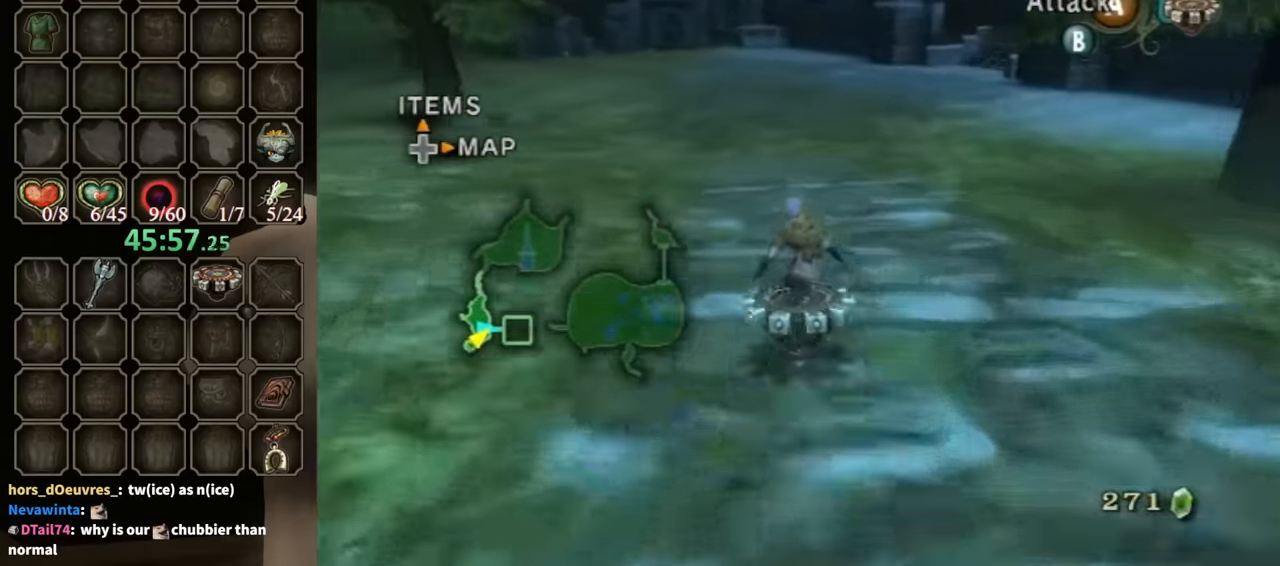
{"buttons": ["R1"], "left_stick": "center", "right_stick": "center", "events": []}
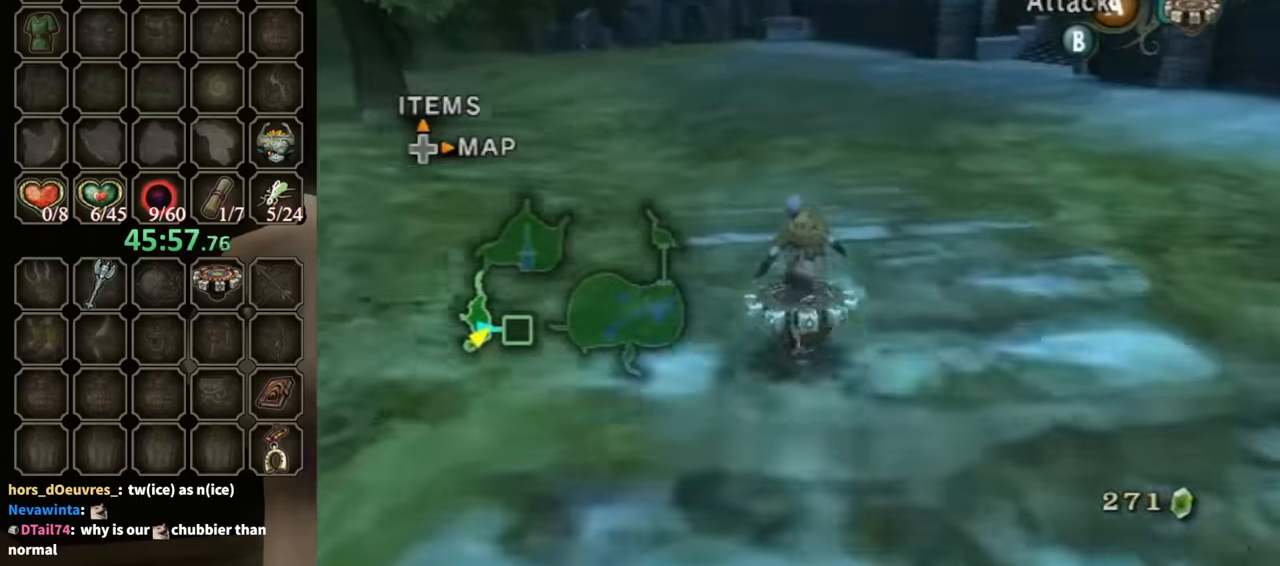
{"buttons": ["R1"], "left_stick": "center", "right_stick": "center", "events": []}
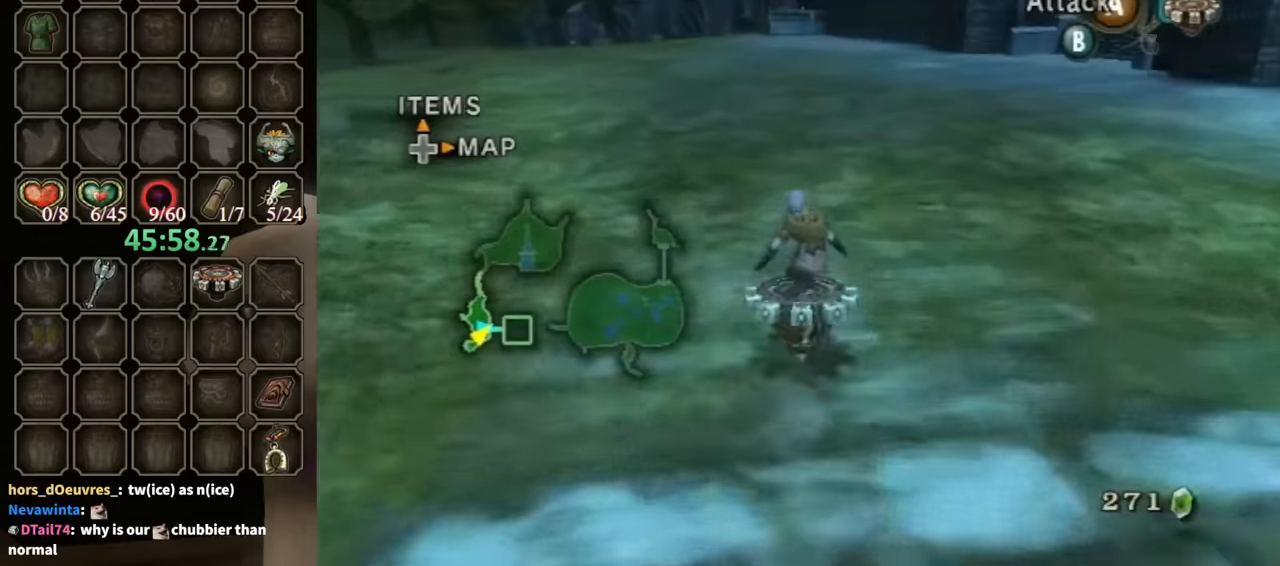
{"buttons": ["R1"], "left_stick": "center", "right_stick": "center", "events": []}
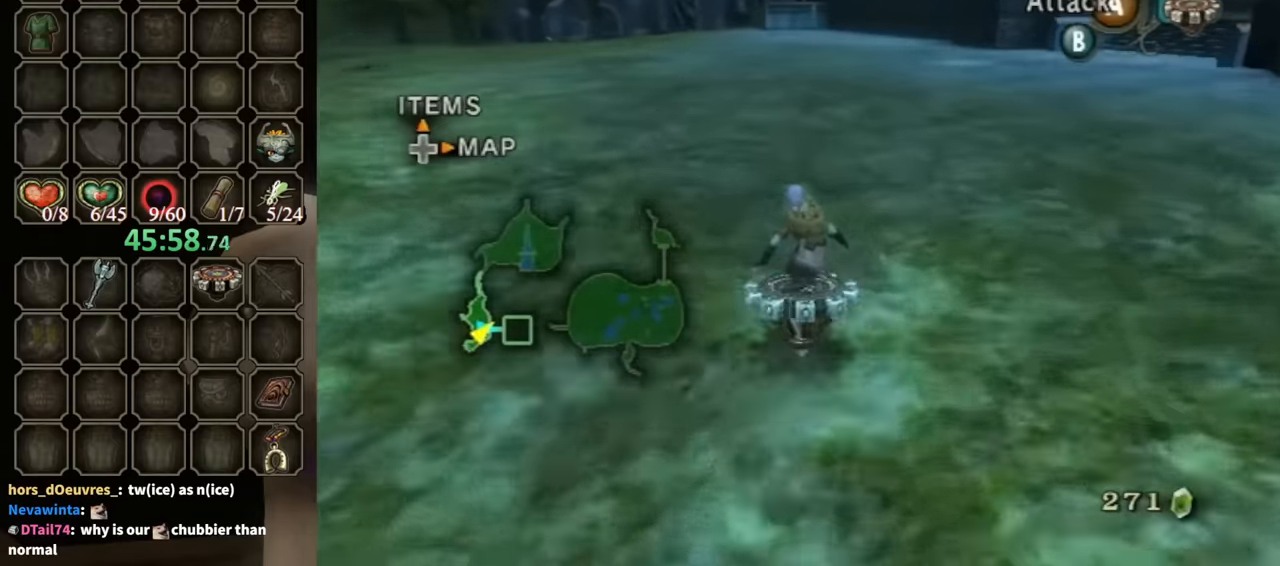
{"buttons": ["R1"], "left_stick": "center", "right_stick": "center", "events": []}
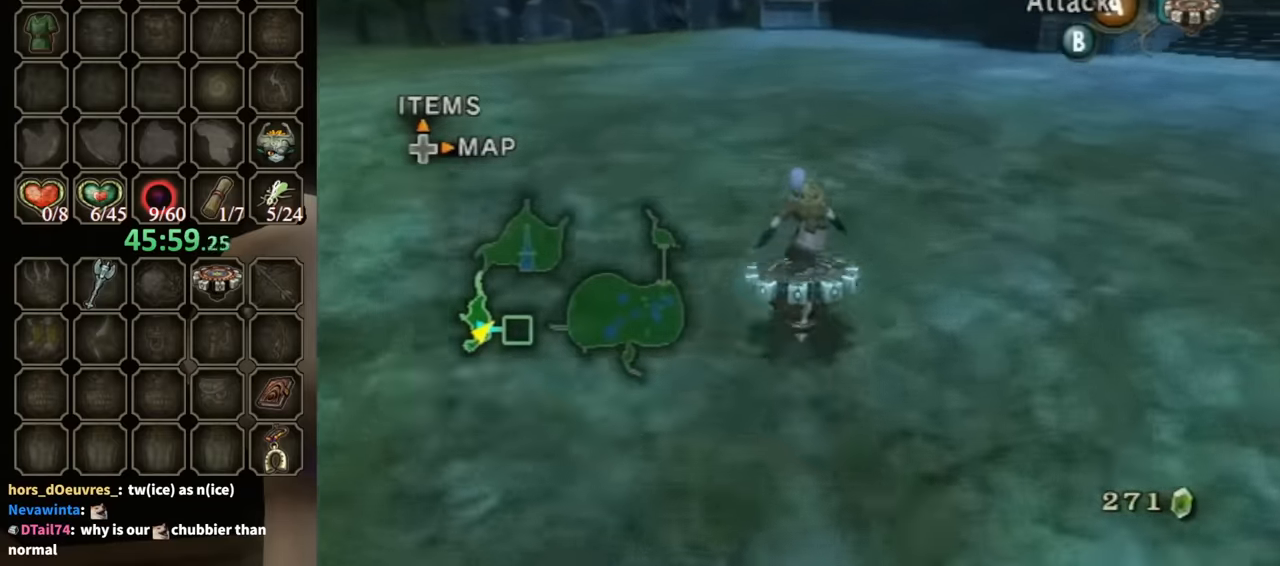
{"buttons": ["R1"], "left_stick": "center", "right_stick": "center", "events": []}
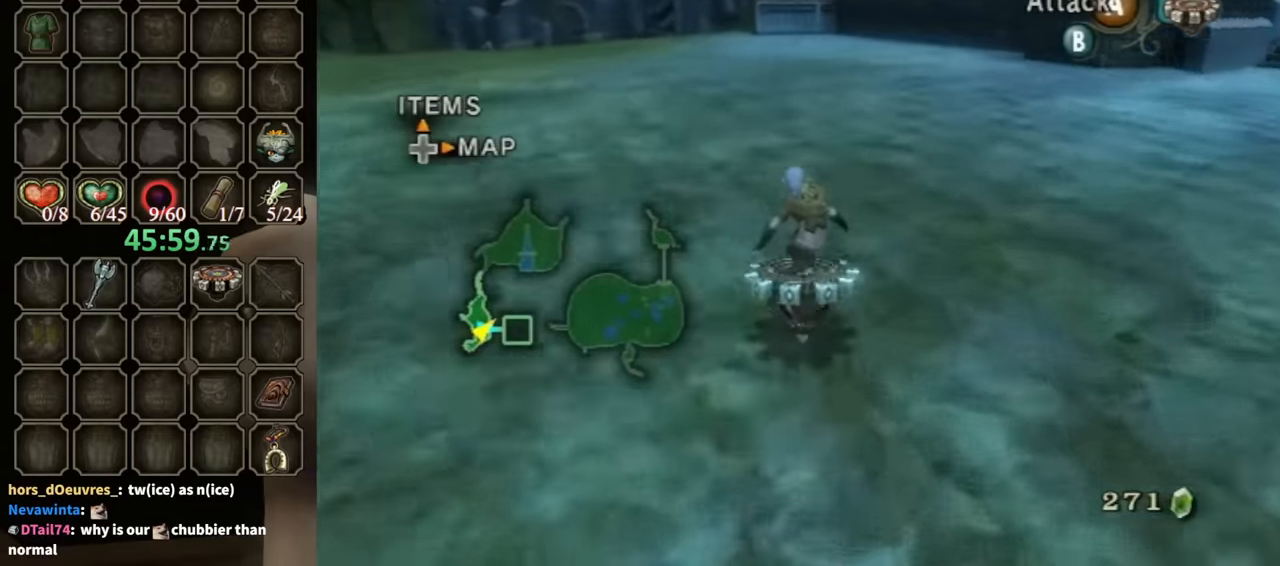
{"buttons": ["R1"], "left_stick": "left", "right_stick": "center", "events": [[366, "left_stick", "left"]]}
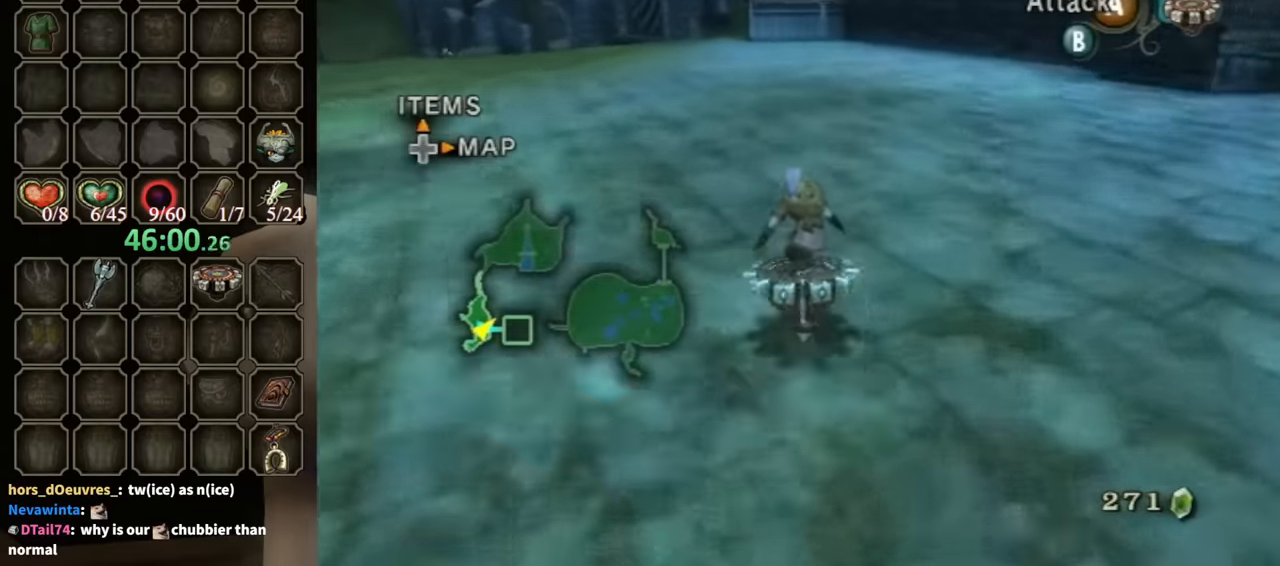
{"buttons": ["R1"], "left_stick": "center", "right_stick": "left", "events": [[166, "right_stick", "left"], [200, "left_stick", "center"]]}